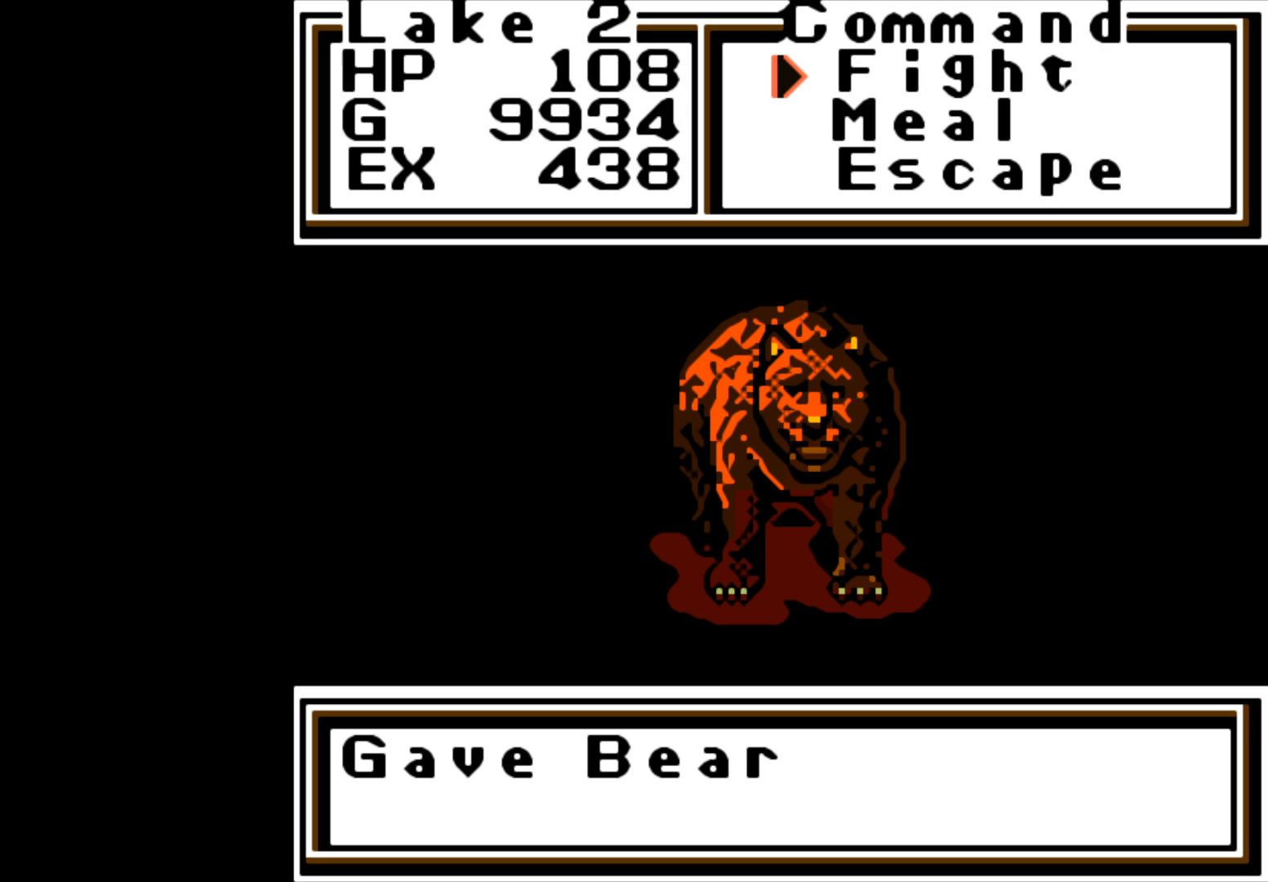
Gameplay with a controller (Xbox layout); each line is a JSON object with the inputs held at the frame after it. "events" lists button and stick changes between this image and that frame as [ms after this image, input, new state], when the widget could be followed in between.
{"buttons": [], "left_stick": "center", "right_stick": "center", "events": [[133, "A", "up"], [267, "A", "down"], [433, "A", "up"]]}
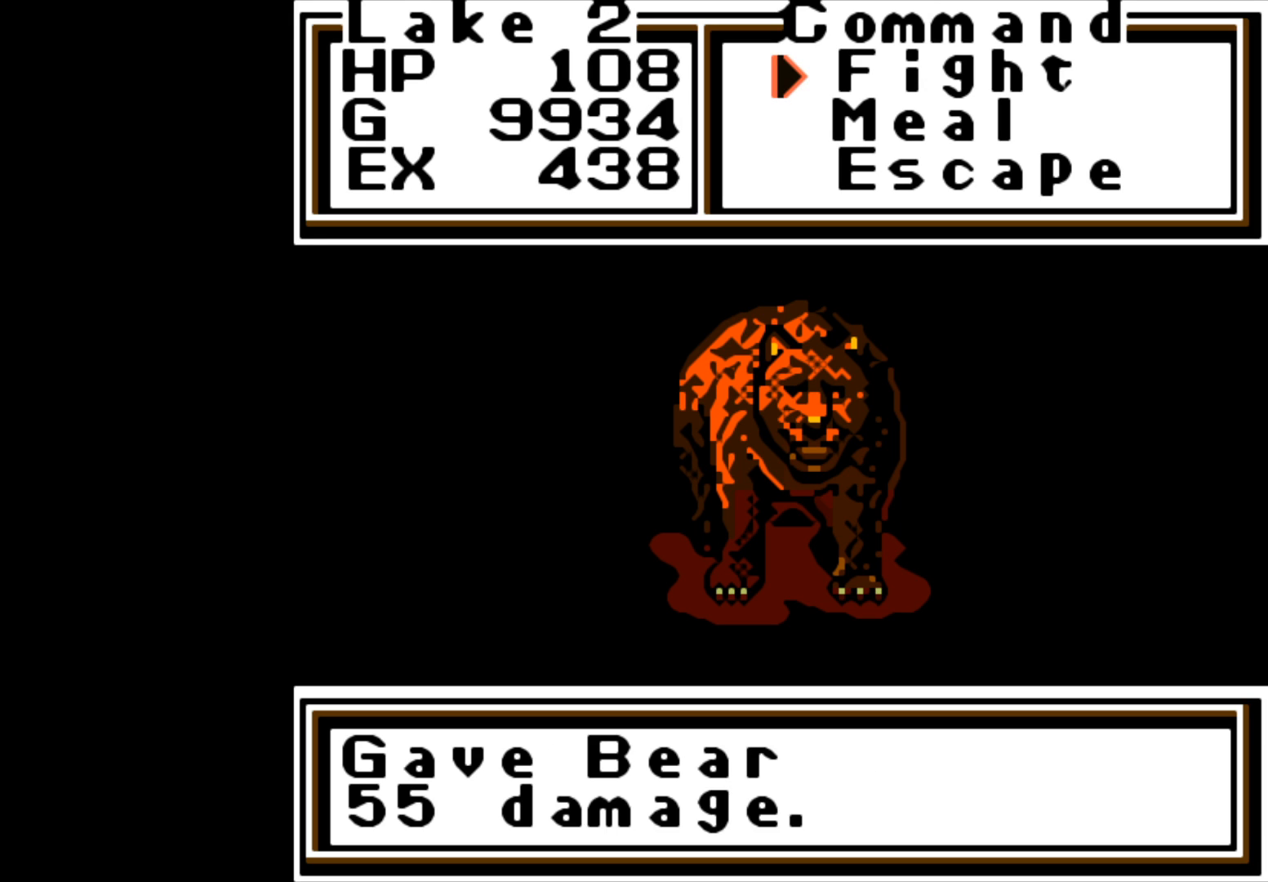
{"buttons": [], "left_stick": "center", "right_stick": "center", "events": [[67, "A", "down"], [233, "A", "up"]]}
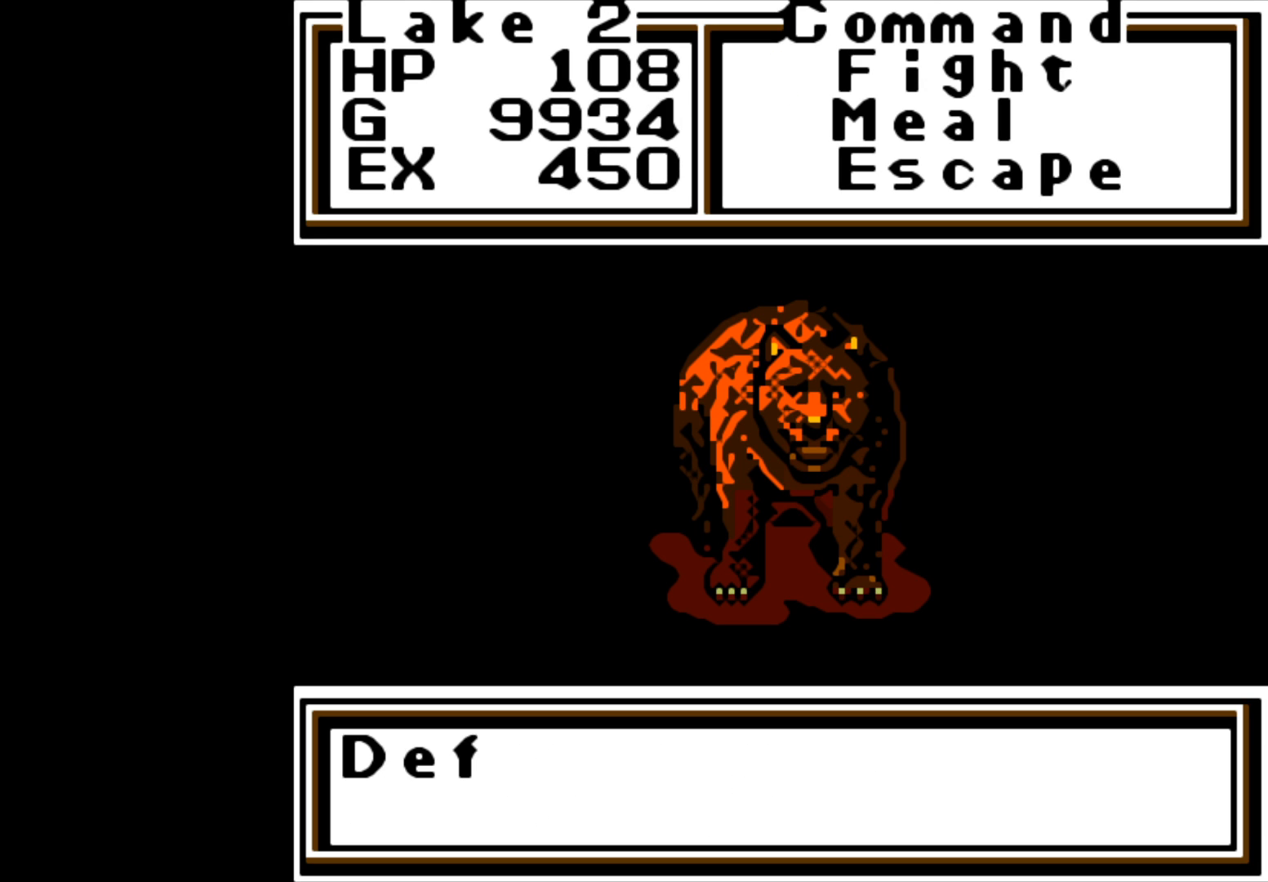
{"buttons": ["A"], "left_stick": "center", "right_stick": "center", "events": [[50, "A", "down"], [300, "A", "up"], [450, "A", "down"]]}
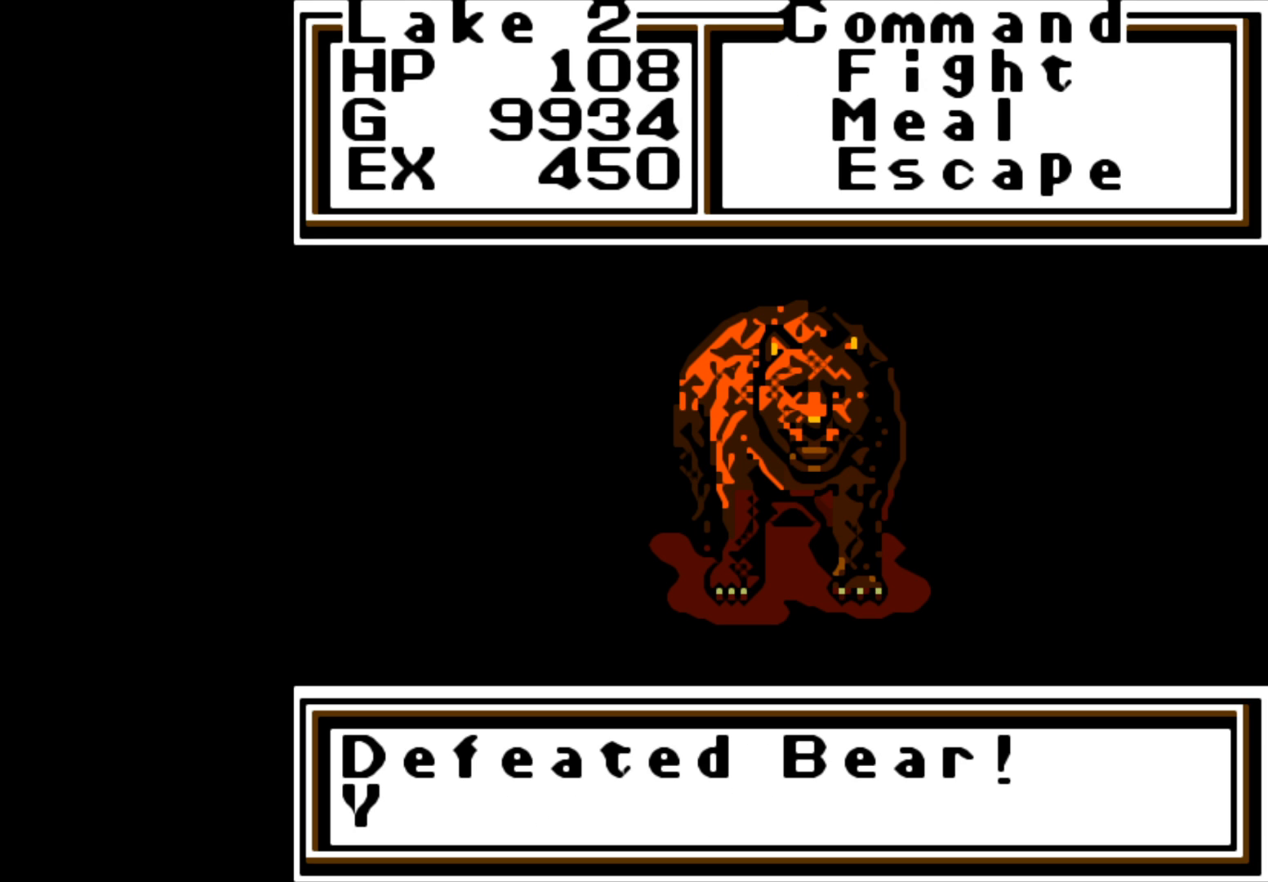
{"buttons": ["A"], "left_stick": "center", "right_stick": "center", "events": [[83, "A", "up"], [433, "A", "down"]]}
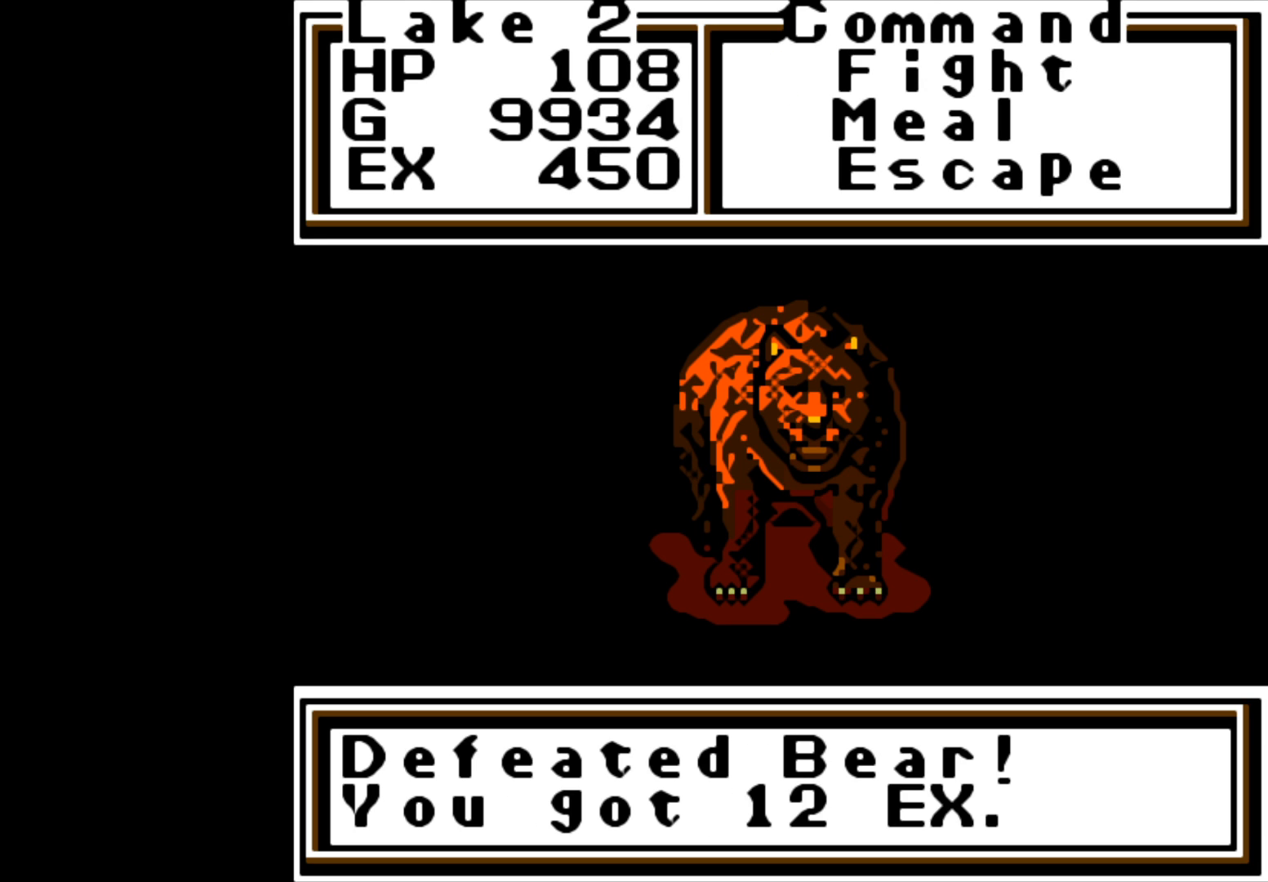
{"buttons": [], "left_stick": "center", "right_stick": "center", "events": [[83, "A", "up"], [317, "A", "down"], [450, "A", "up"]]}
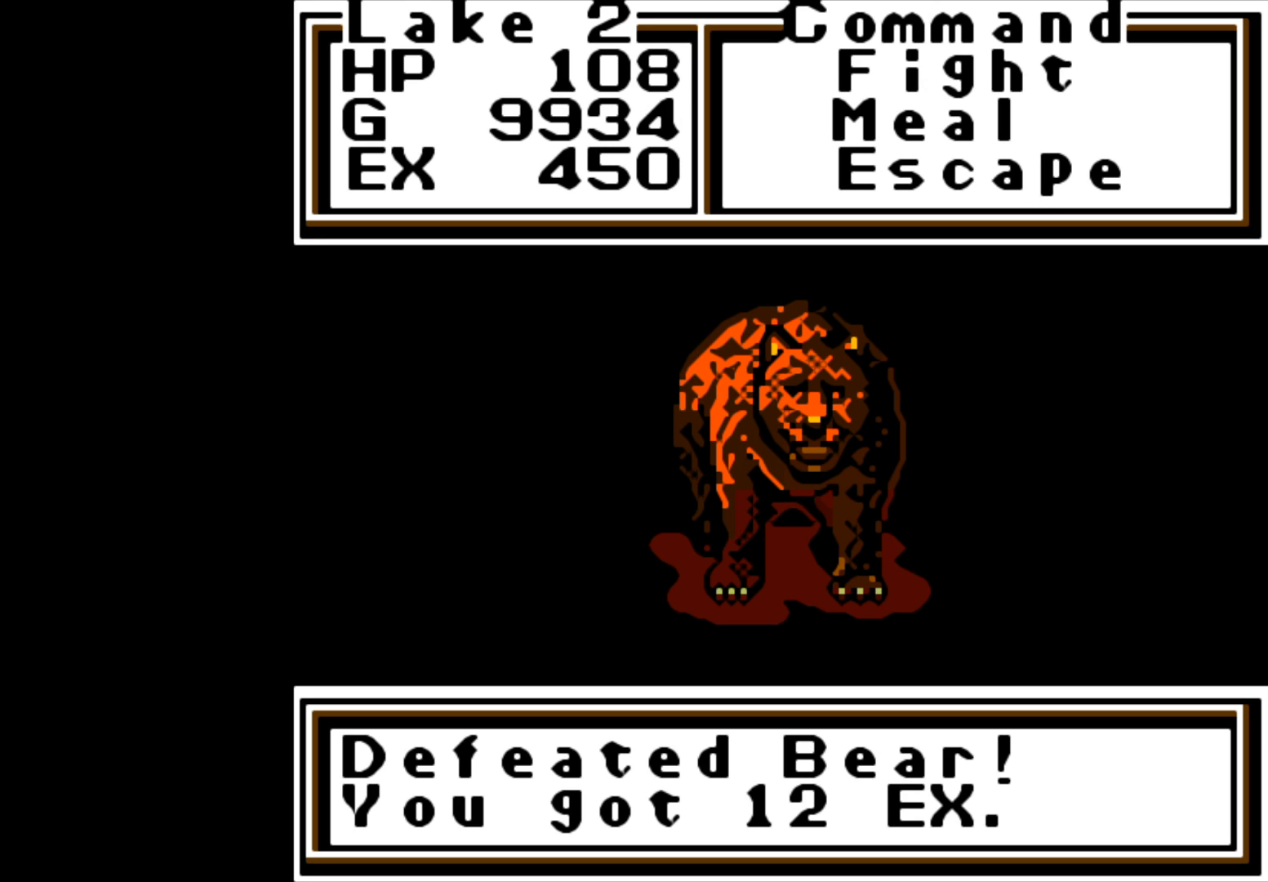
{"buttons": [], "left_stick": "center", "right_stick": "center", "events": []}
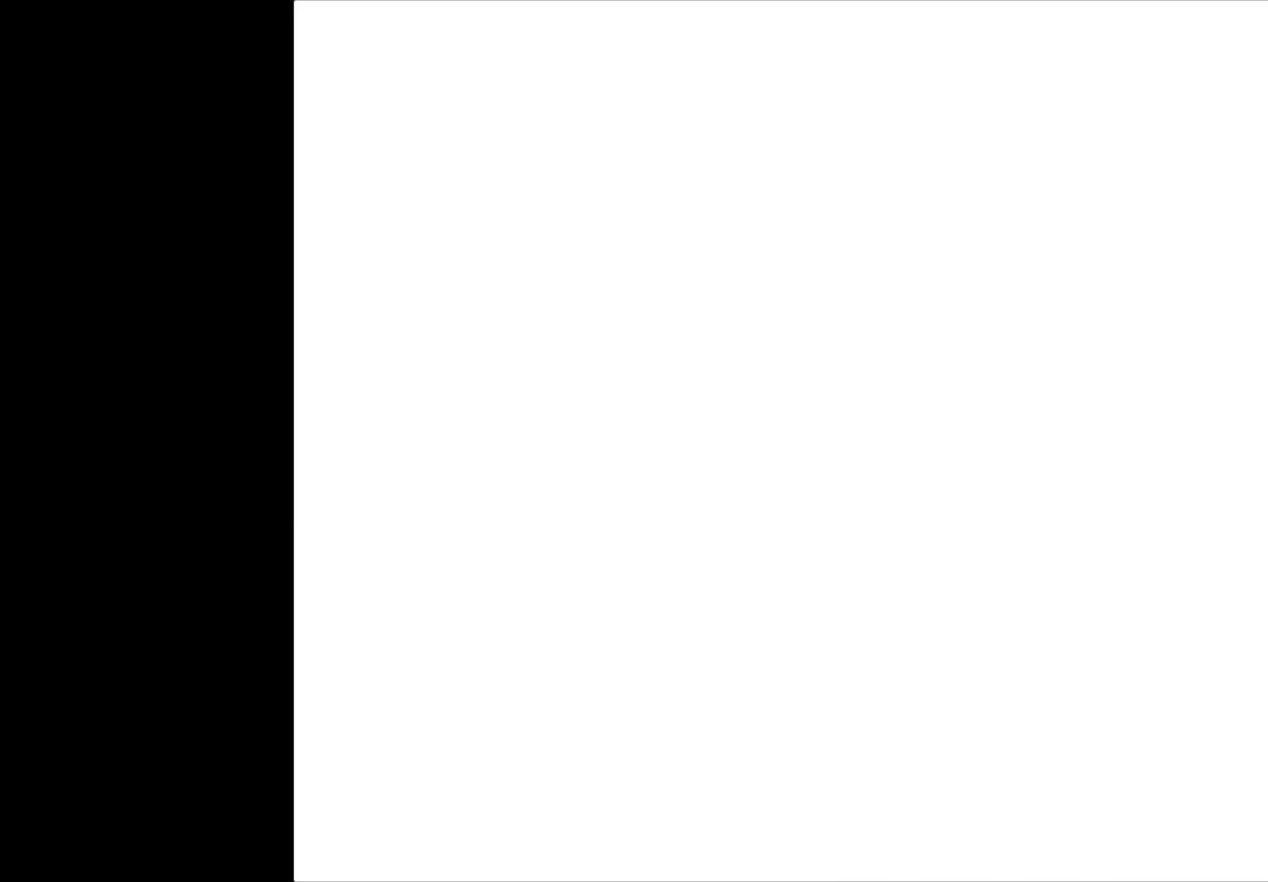
{"buttons": [], "left_stick": "center", "right_stick": "center", "events": []}
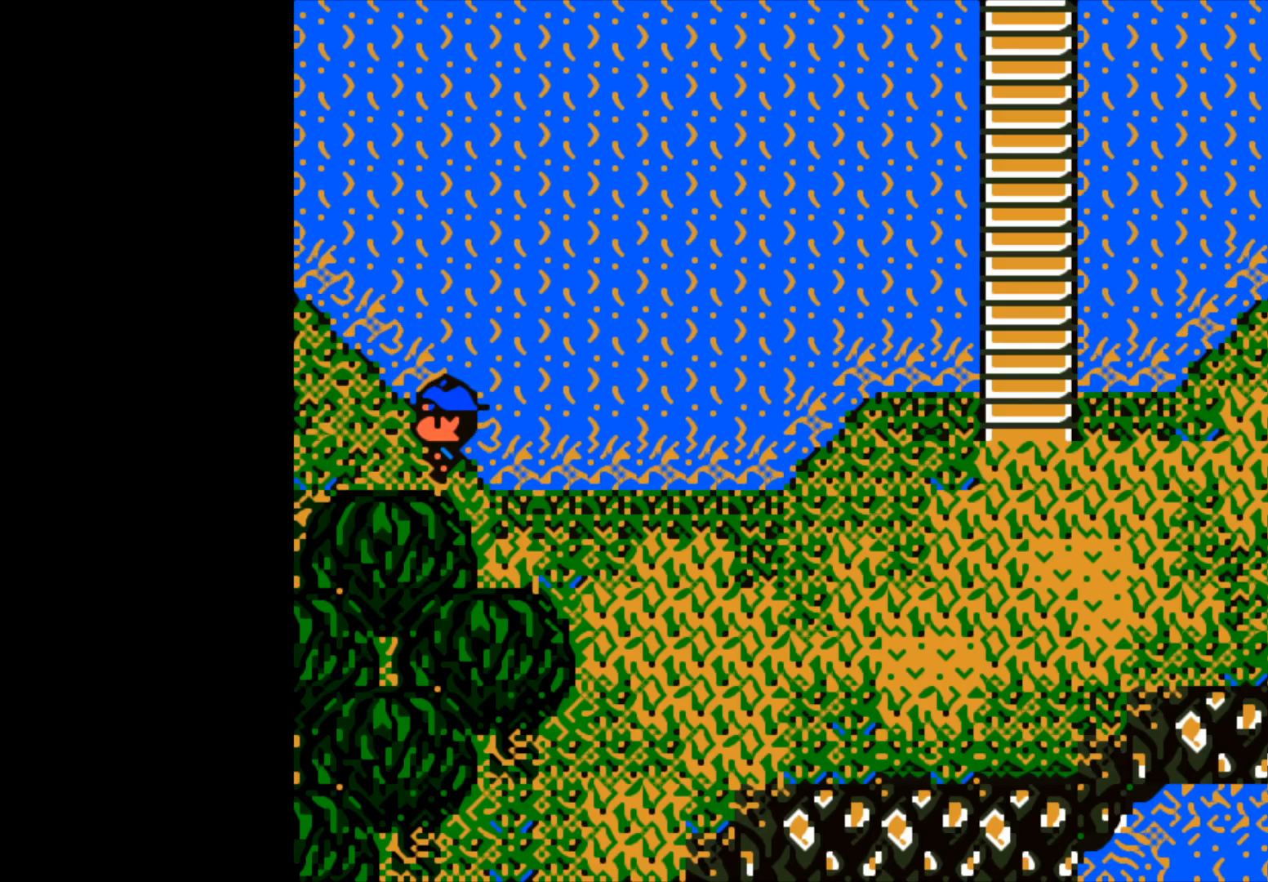
{"buttons": [], "left_stick": "up", "right_stick": "center", "events": [[50, "B", "down"], [183, "B", "up"], [450, "left_stick", "up"]]}
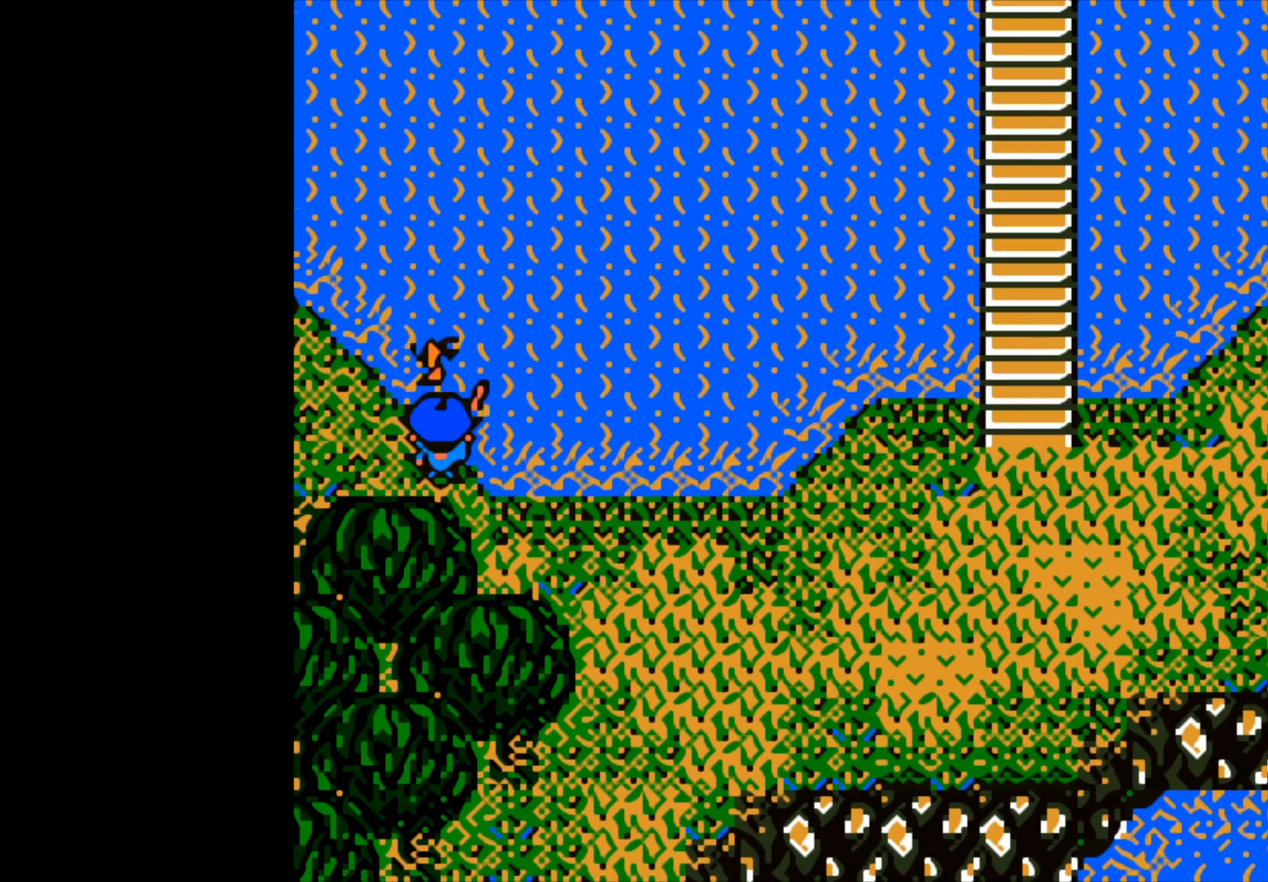
{"buttons": [], "left_stick": "center", "right_stick": "center", "events": [[100, "left_stick", "center"], [133, "B", "down"], [250, "B", "up"]]}
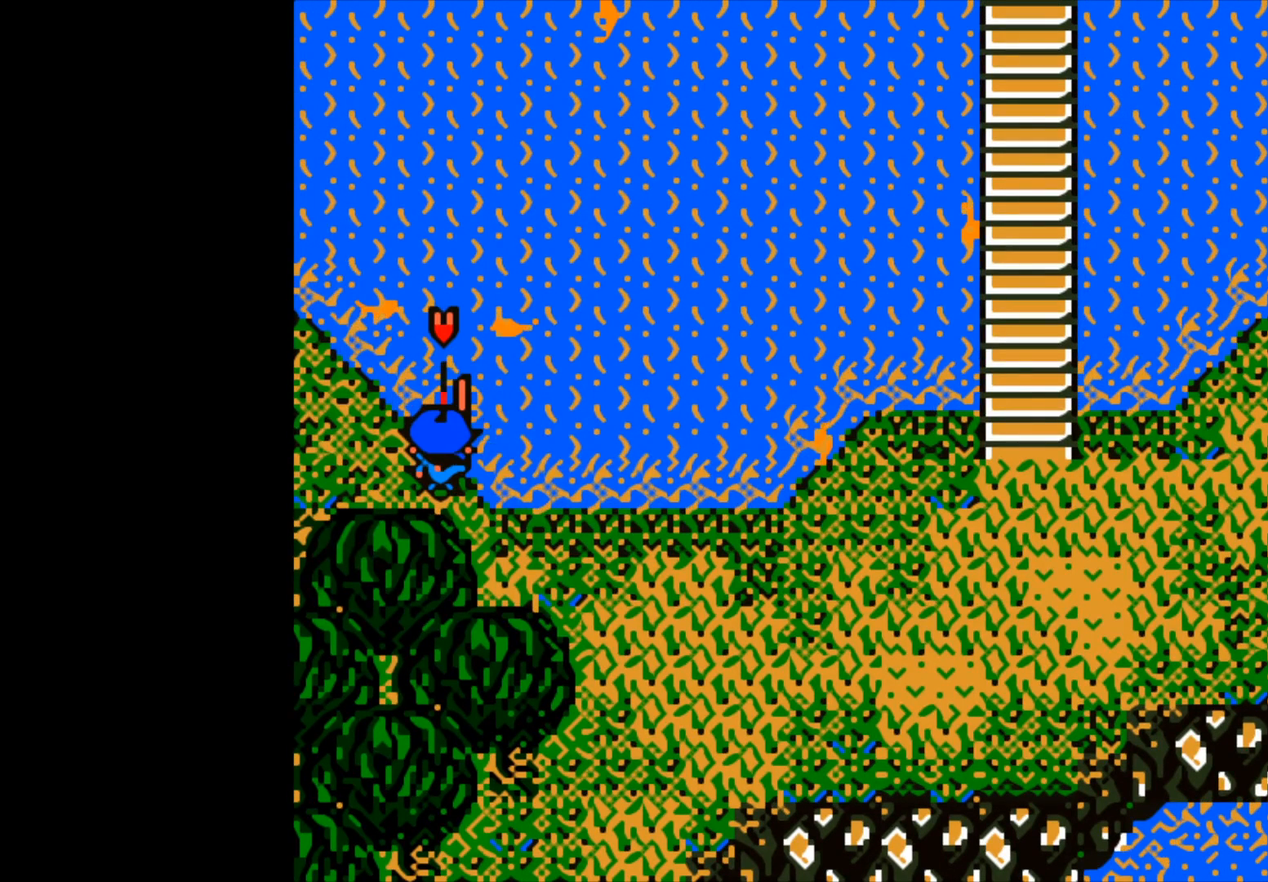
{"buttons": [], "left_stick": "center", "right_stick": "center", "events": []}
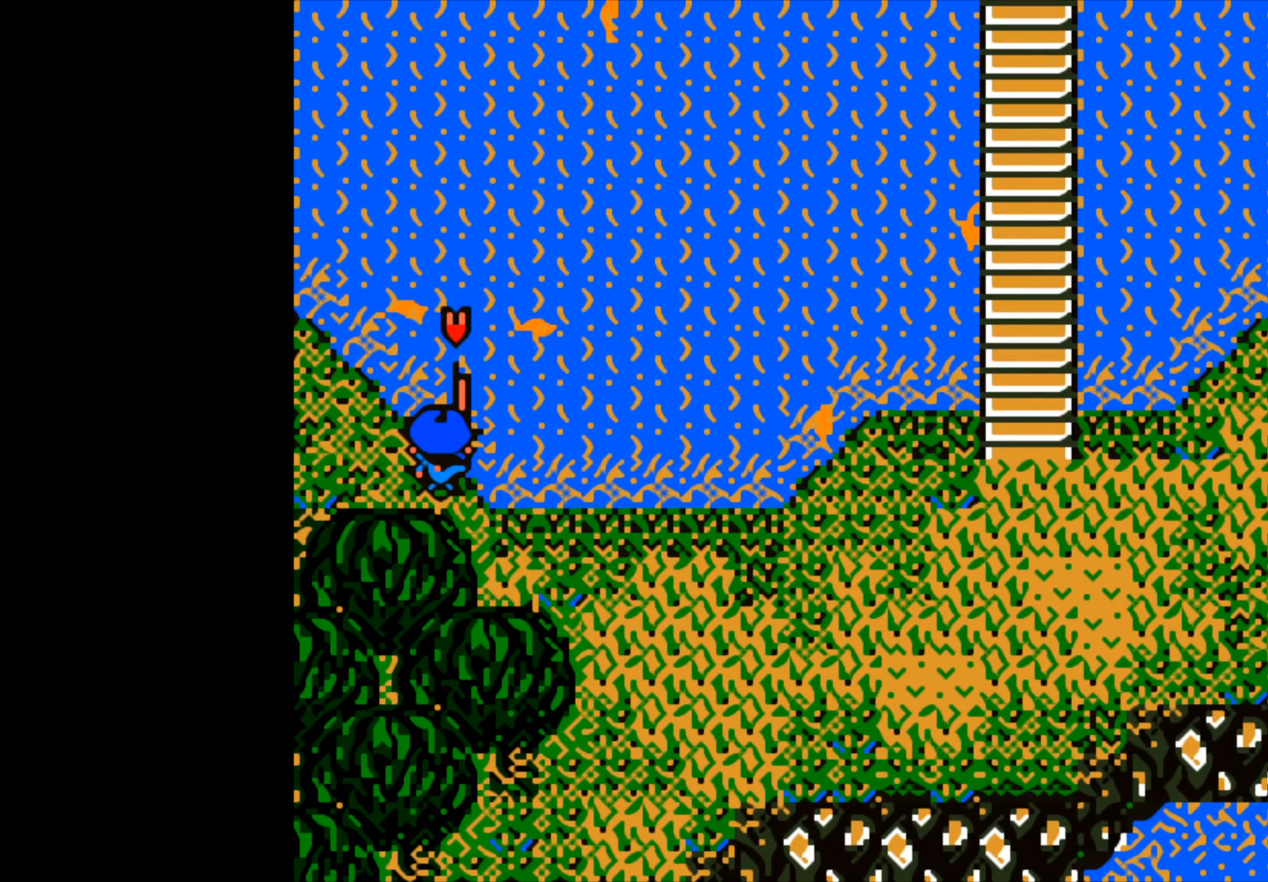
{"buttons": ["B"], "left_stick": "center", "right_stick": "center", "events": [[67, "B", "down"]]}
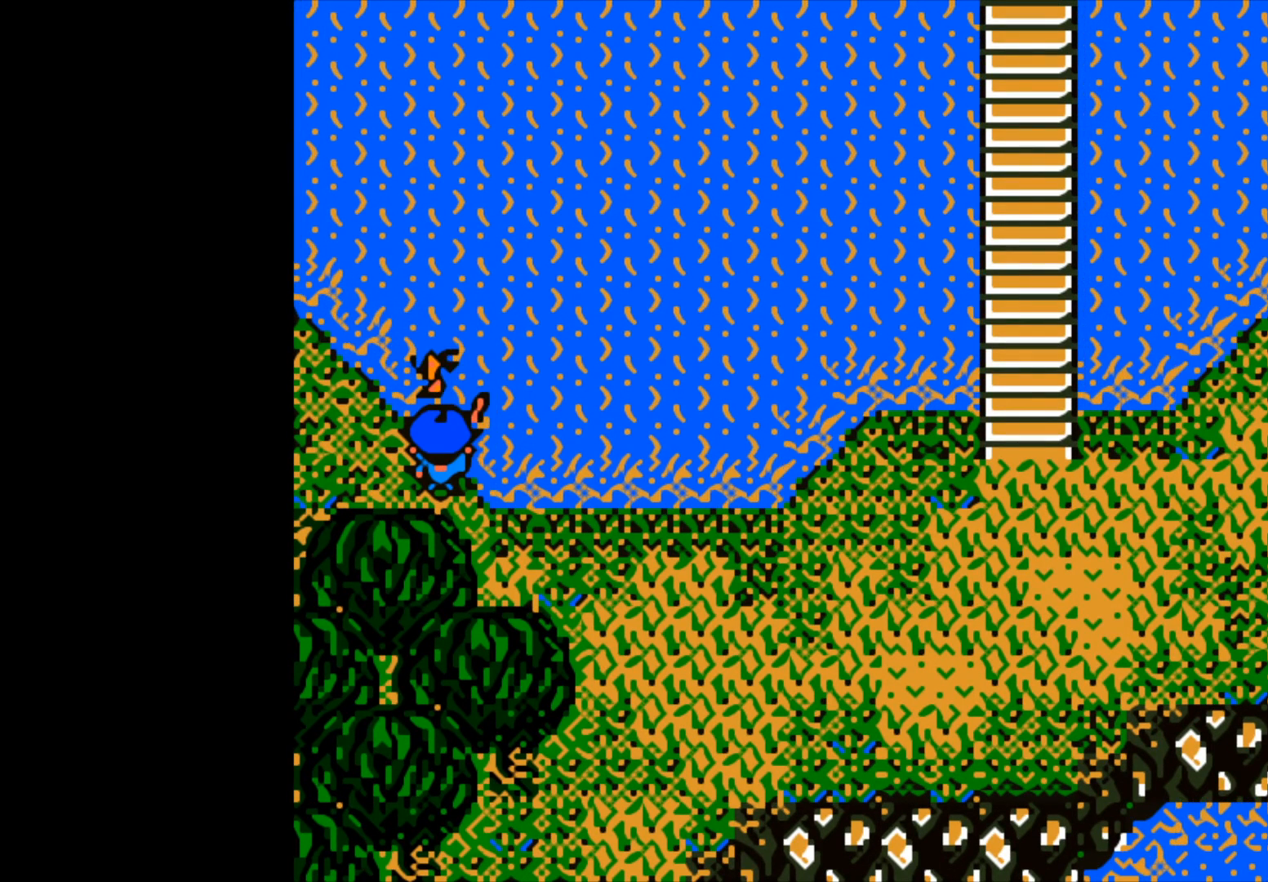
{"buttons": ["B"], "left_stick": "up-left", "right_stick": "center", "events": [[83, "B", "up"], [117, "left_stick", "up"], [183, "B", "down"], [467, "left_stick", "up-left"]]}
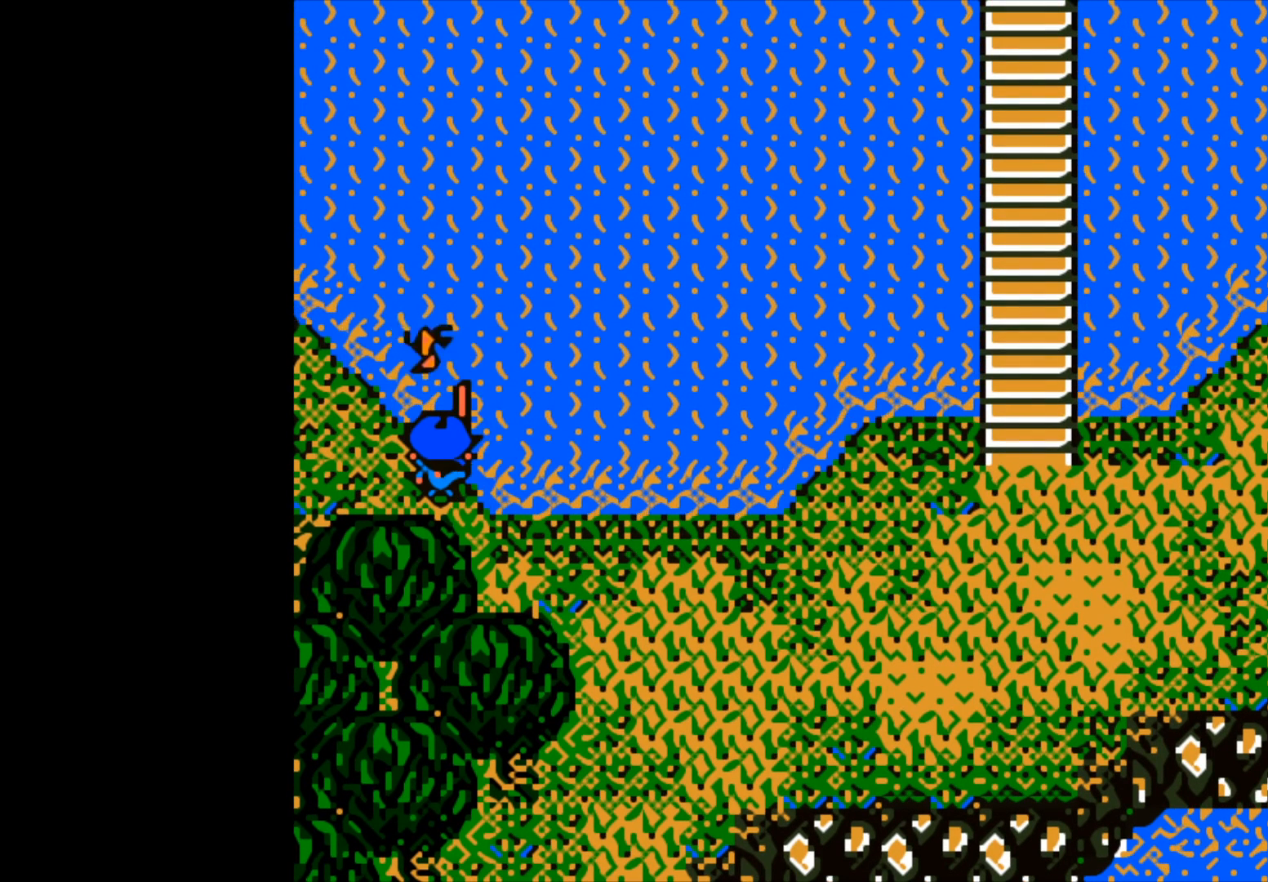
{"buttons": [], "left_stick": "center", "right_stick": "center", "events": [[117, "left_stick", "left"], [233, "B", "up"], [250, "left_stick", "center"]]}